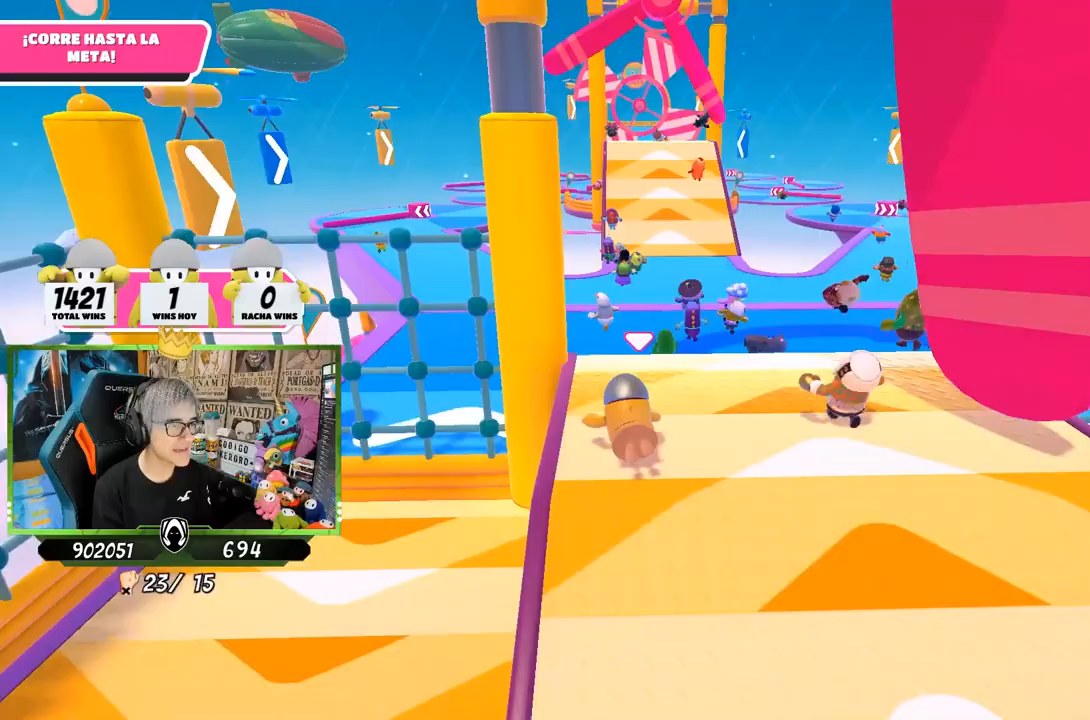
Gameplay with a controller (PlayStation layout); each line is a JSON object with the inputs held at the frame after it. "events" lists button and stick changes between this image and that frame as [ms after this image, input, new state], when the widget could be followed in between.
{"buttons": [], "left_stick": "up-right", "right_stick": "down-right", "events": [[117, "right_stick", "down"], [217, "left_stick", "up-right"], [450, "right_stick", "down-right"]]}
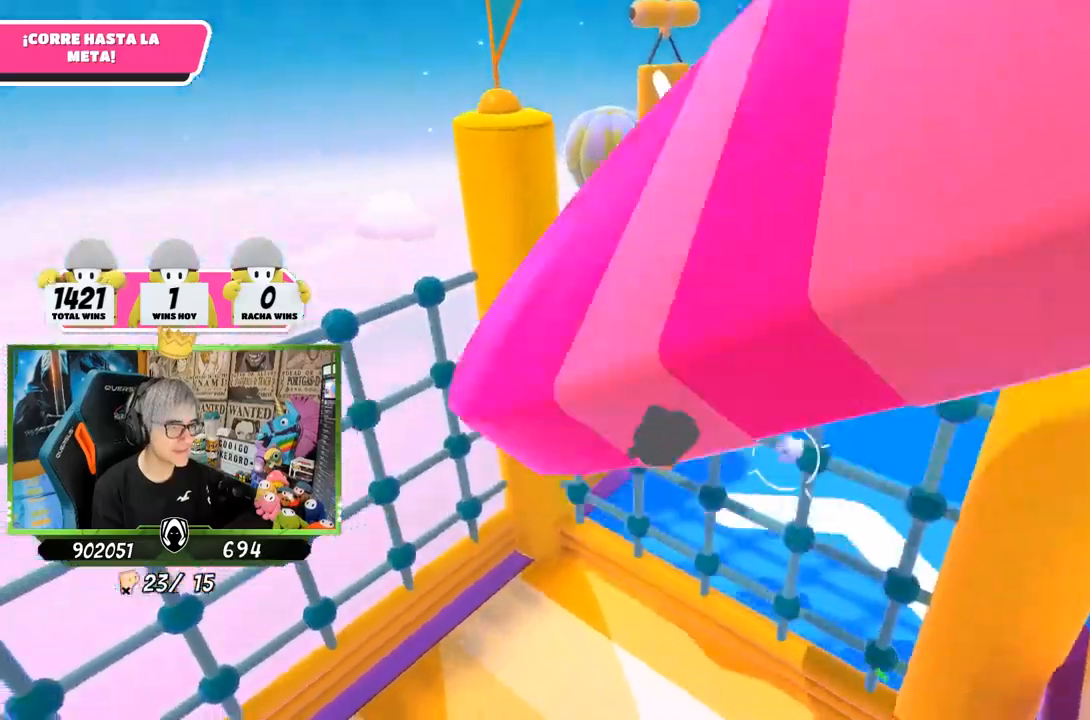
{"buttons": [], "left_stick": "up-right", "right_stick": "up-right", "events": [[50, "right_stick", "right"], [150, "left_stick", "down-right"], [350, "right_stick", "up-right"], [383, "left_stick", "right"], [483, "left_stick", "up-right"]]}
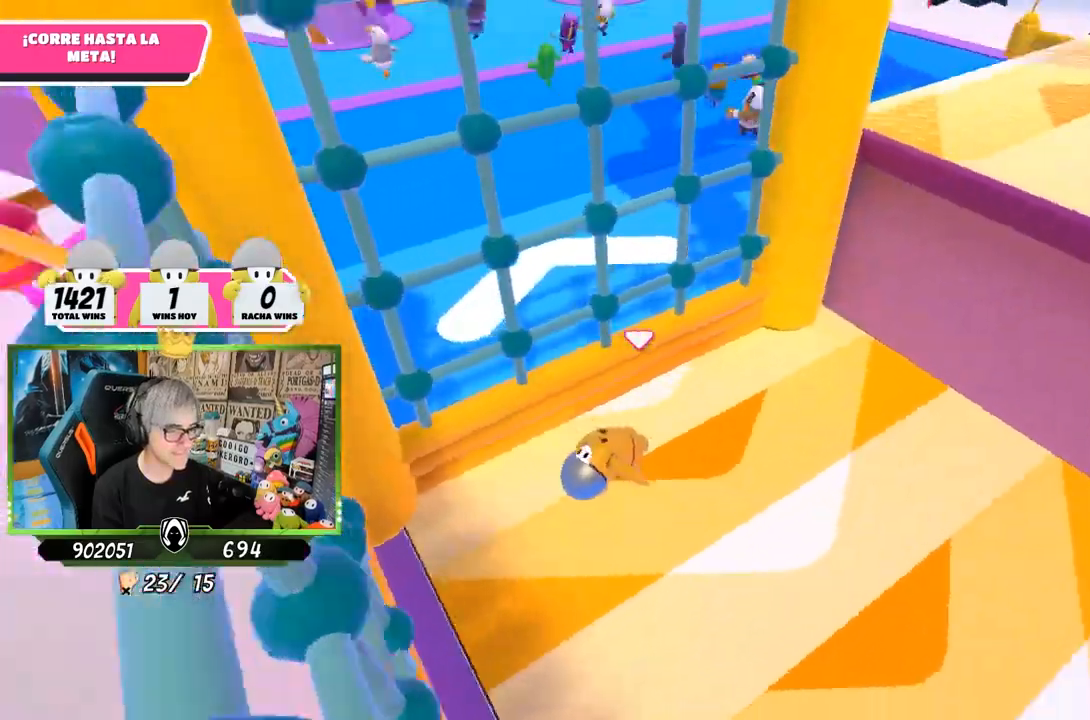
{"buttons": [], "left_stick": "up-right", "right_stick": "down-right", "events": [[500, "right_stick", "down-right"]]}
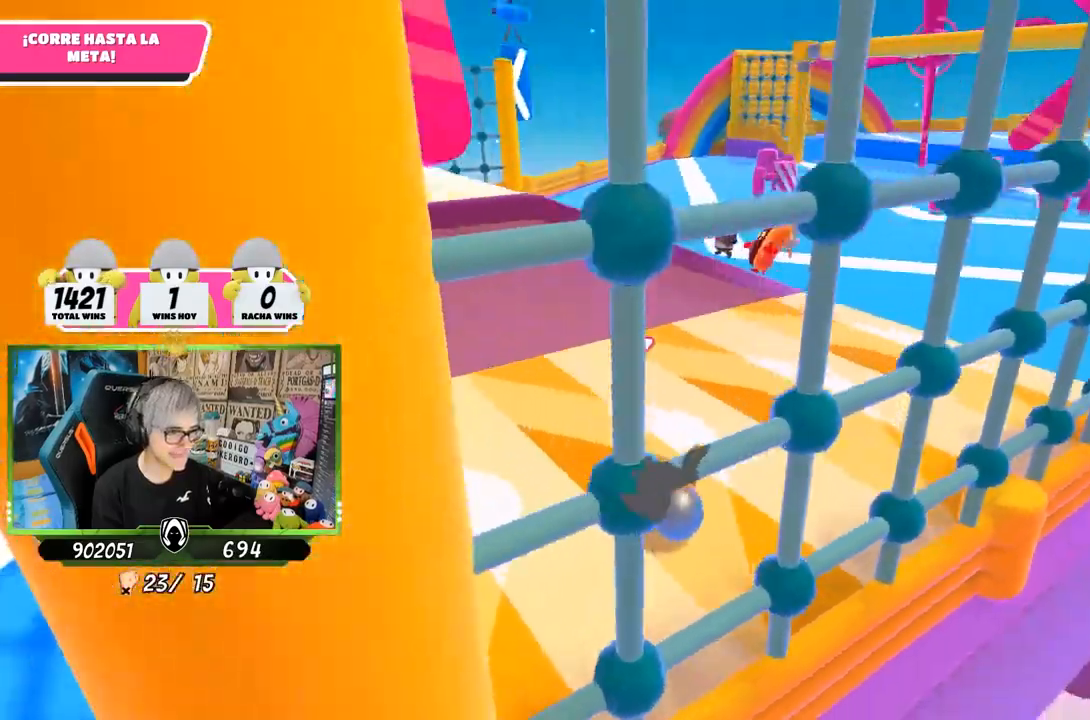
{"buttons": [], "left_stick": "up", "right_stick": "left", "events": [[133, "right_stick", "down"], [300, "right_stick", "down-left"], [417, "left_stick", "up"], [417, "right_stick", "left"]]}
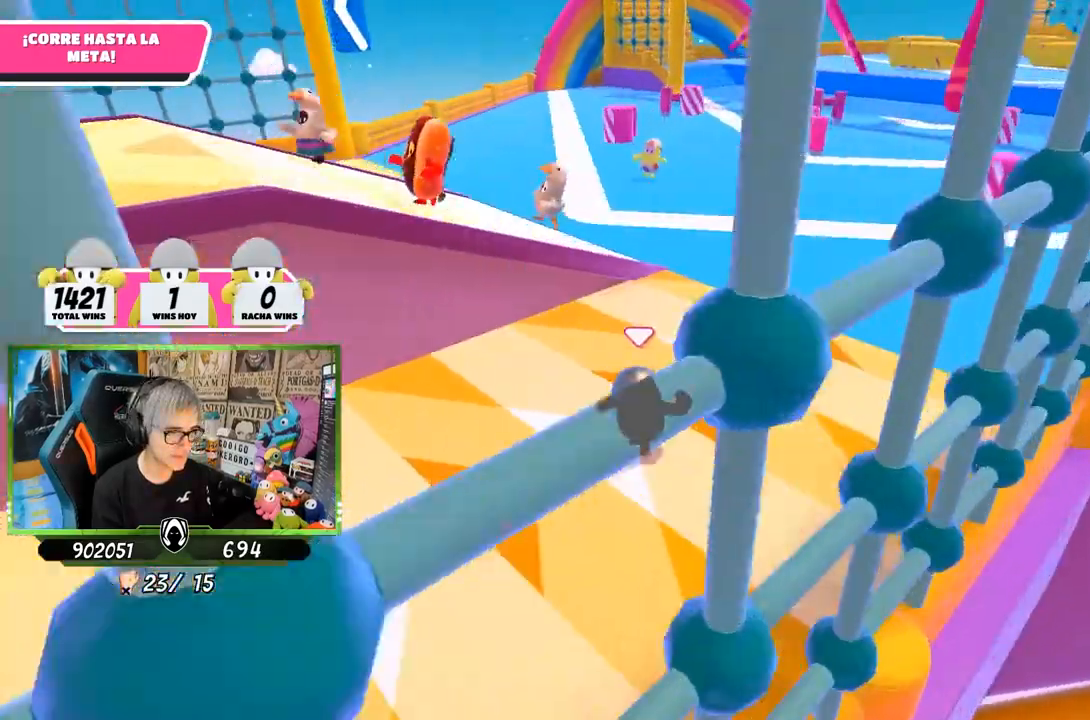
{"buttons": ["CROSS"], "left_stick": "up-left", "right_stick": "center", "events": [[117, "left_stick", "up-left"], [250, "right_stick", "center"], [450, "CROSS", "down"]]}
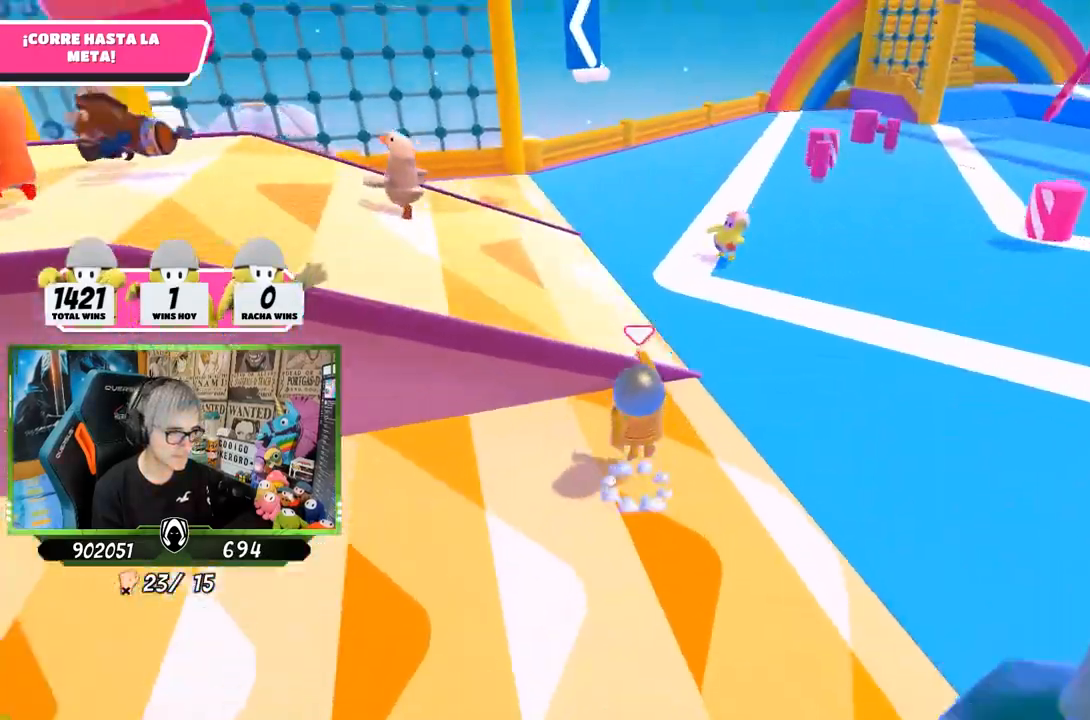
{"buttons": [], "left_stick": "up", "right_stick": "left", "events": [[50, "CROSS", "up"], [117, "right_stick", "left"], [350, "left_stick", "up"]]}
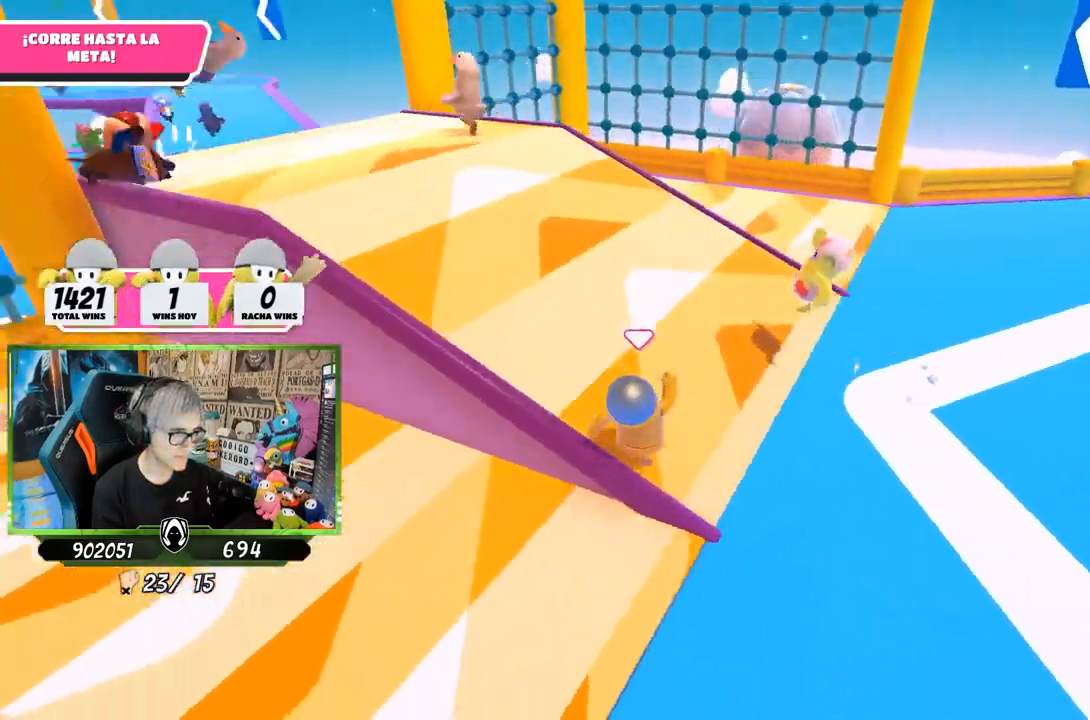
{"buttons": [], "left_stick": "up-right", "right_stick": "center", "events": [[83, "left_stick", "down-right"], [217, "left_stick", "down-left"], [317, "left_stick", "left"], [317, "right_stick", "center"], [450, "left_stick", "up"], [500, "left_stick", "up-right"]]}
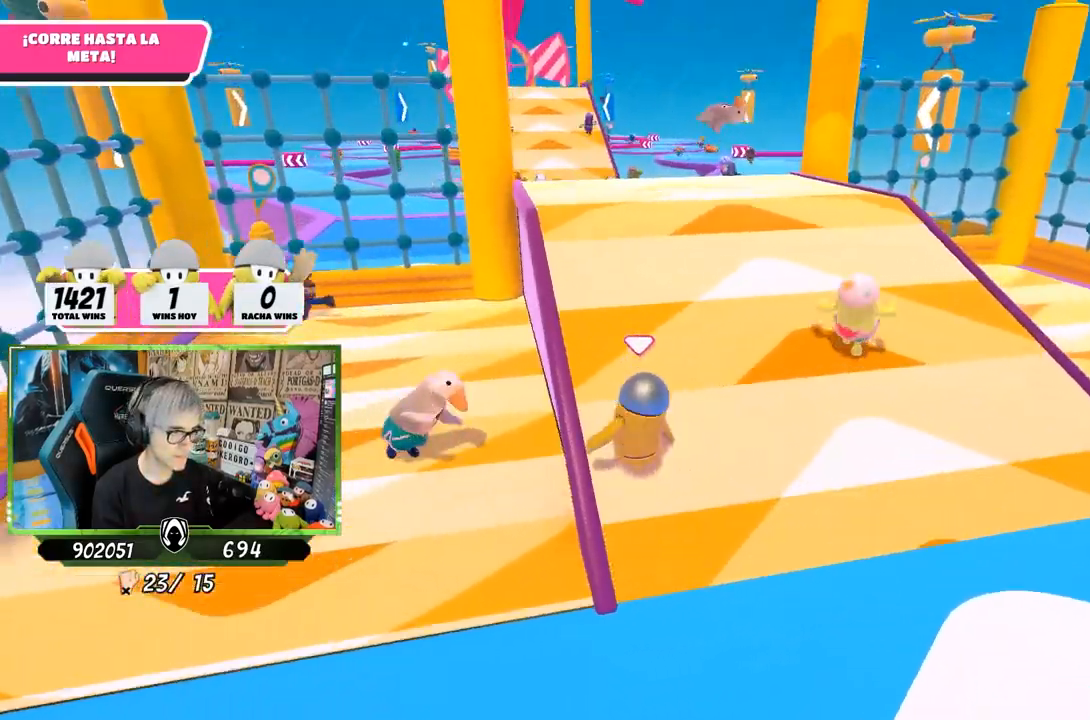
{"buttons": [], "left_stick": "up", "right_stick": "center", "events": [[67, "right_stick", "down"], [333, "right_stick", "center"], [400, "left_stick", "up"]]}
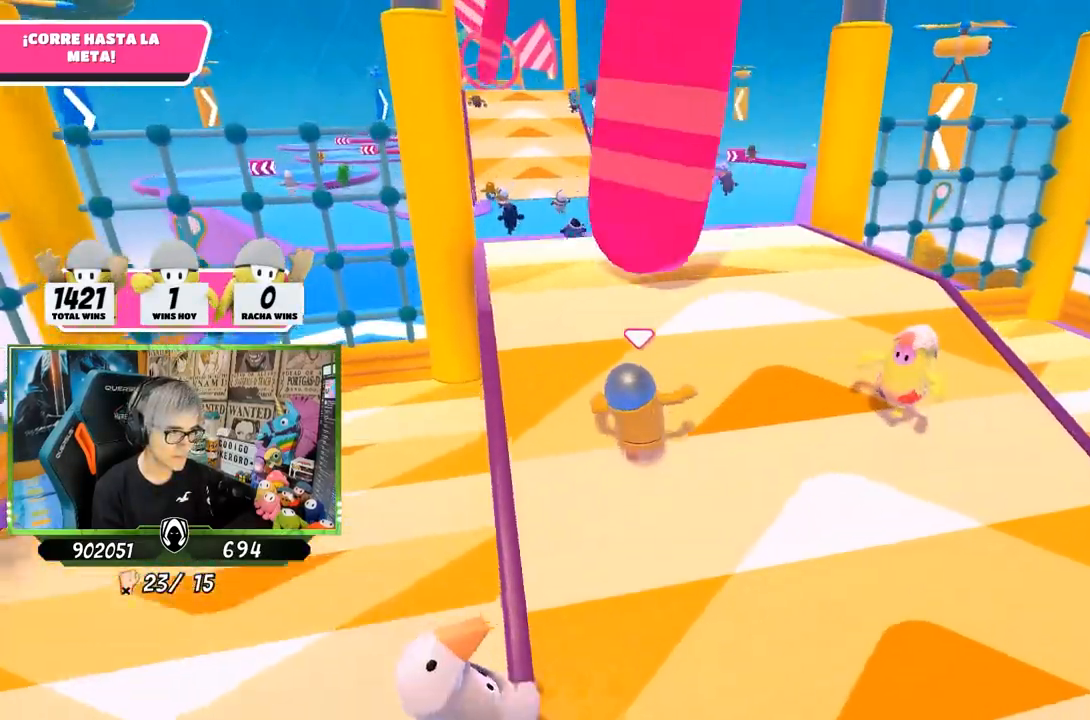
{"buttons": [], "left_stick": "up", "right_stick": "center", "events": [[133, "CROSS", "down"], [200, "CROSS", "up"], [350, "right_stick", "left"], [450, "right_stick", "center"]]}
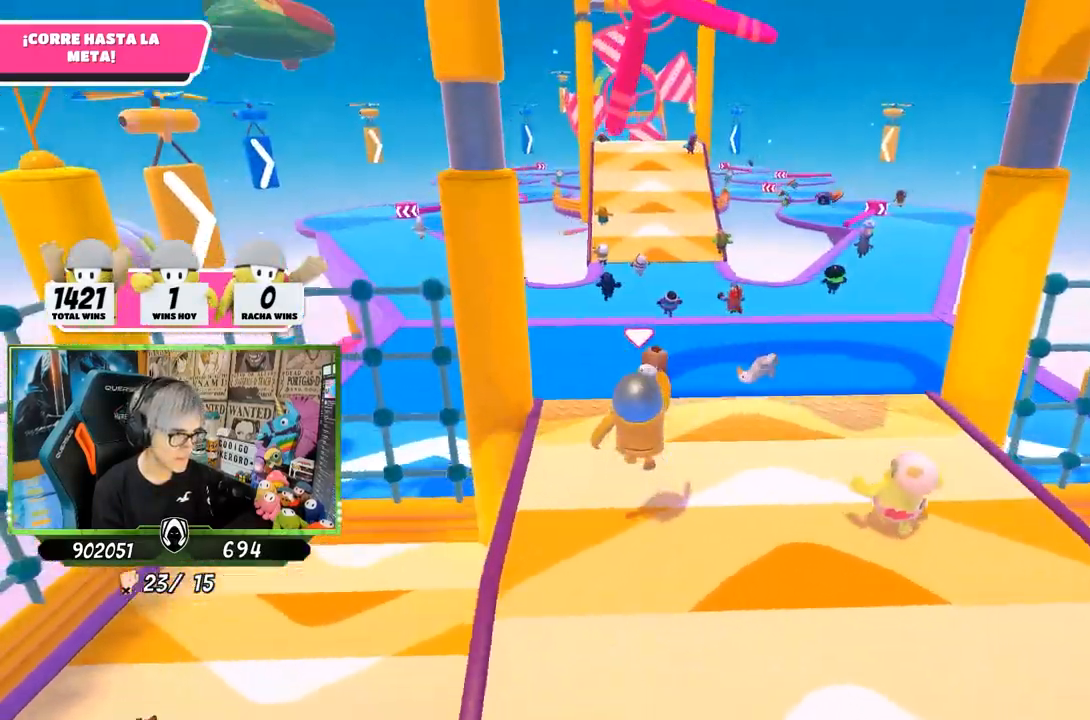
{"buttons": [], "left_stick": "up", "right_stick": "center", "events": [[117, "right_stick", "down"], [283, "right_stick", "center"]]}
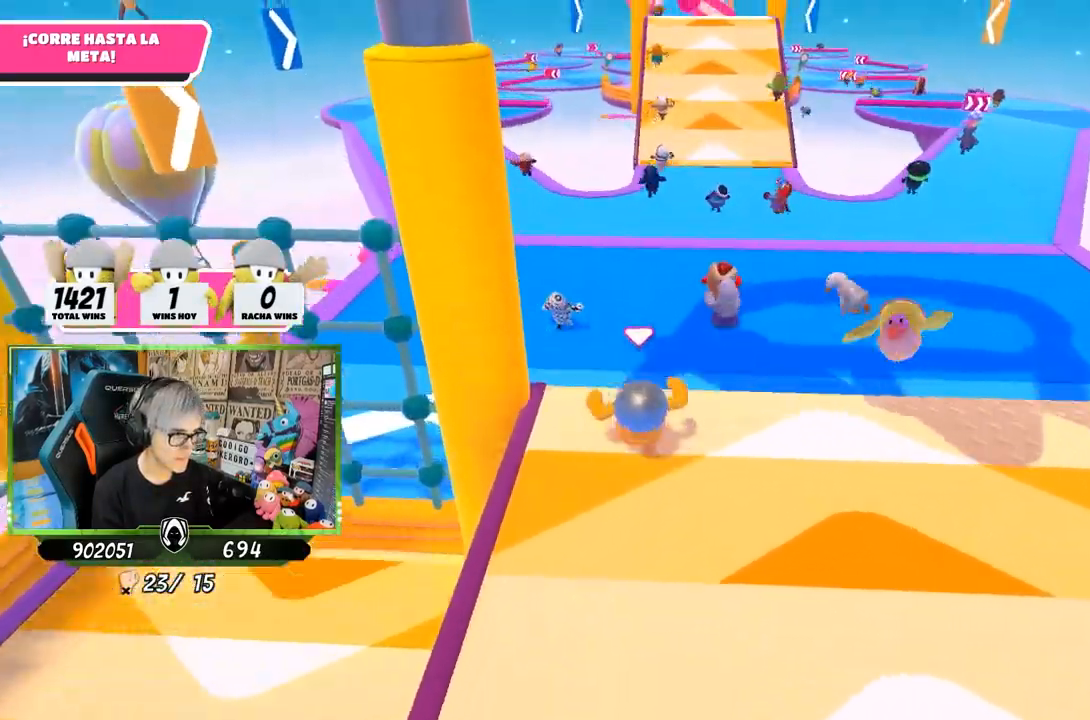
{"buttons": [], "left_stick": "up", "right_stick": "center", "events": [[150, "CROSS", "down"], [450, "CROSS", "up"]]}
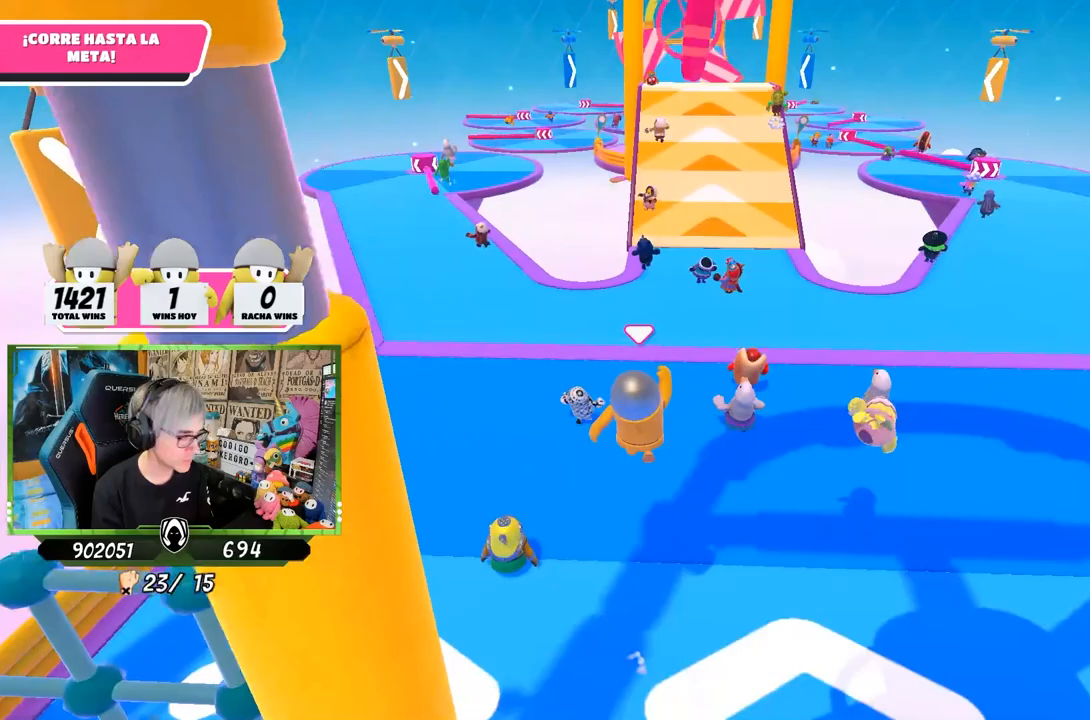
{"buttons": [], "left_stick": "up", "right_stick": "center", "events": [[83, "SQUARE", "down"], [183, "SQUARE", "up"], [250, "SQUARE", "down"], [467, "SQUARE", "up"]]}
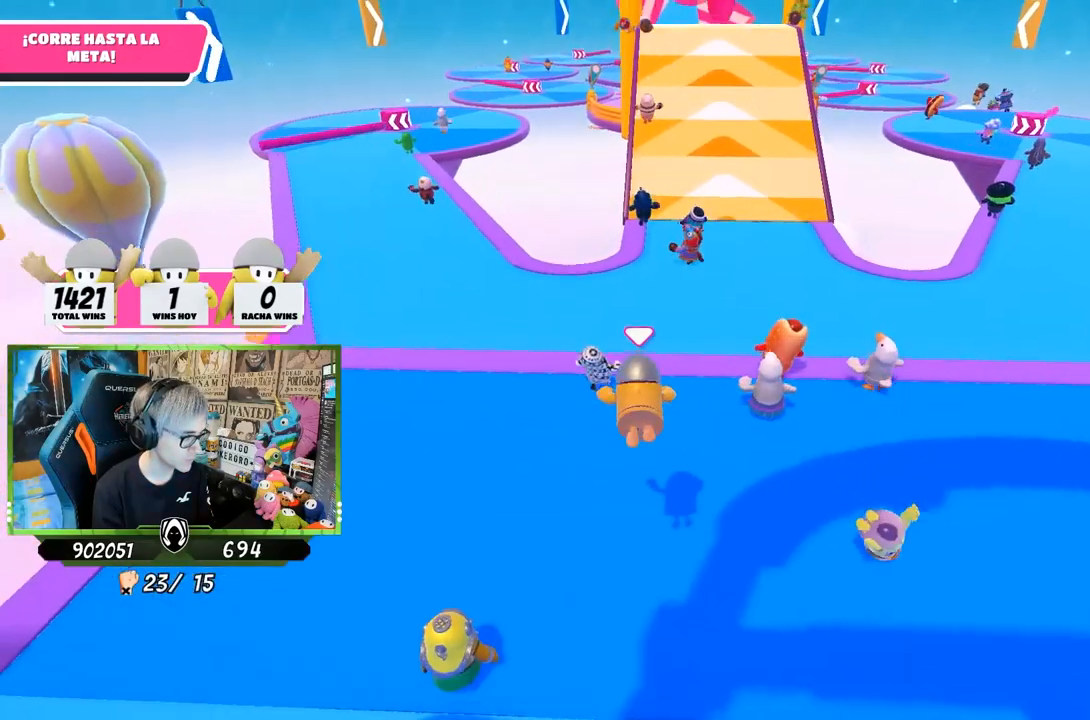
{"buttons": [], "left_stick": "up", "right_stick": "center", "events": [[167, "right_stick", "up-right"], [483, "right_stick", "center"]]}
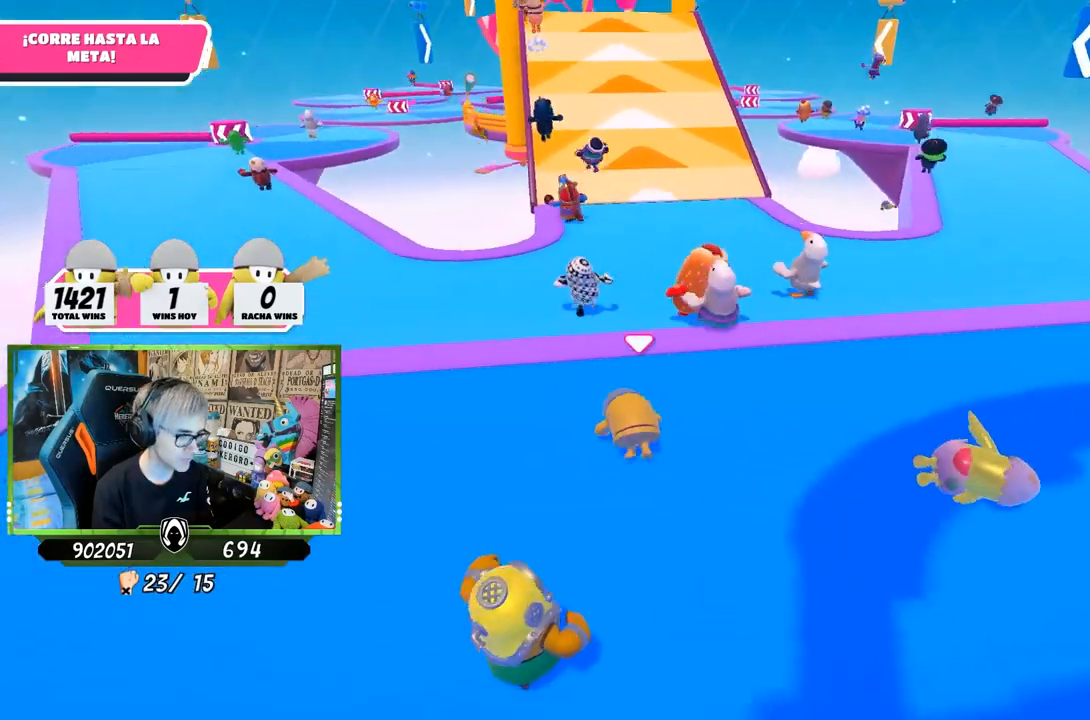
{"buttons": [], "left_stick": "up", "right_stick": "center", "events": [[183, "right_stick", "up"], [383, "right_stick", "center"]]}
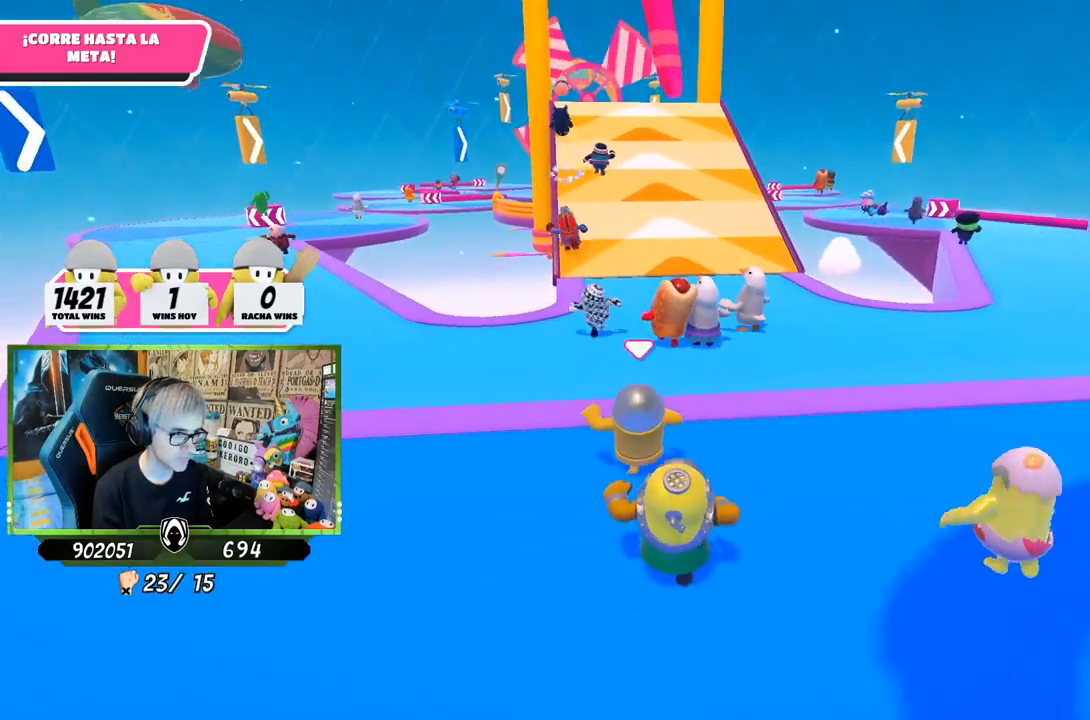
{"buttons": [], "left_stick": "up", "right_stick": "center", "events": [[17, "right_stick", "down-left"], [150, "right_stick", "up-left"], [250, "right_stick", "center"], [350, "right_stick", "up"], [483, "right_stick", "center"]]}
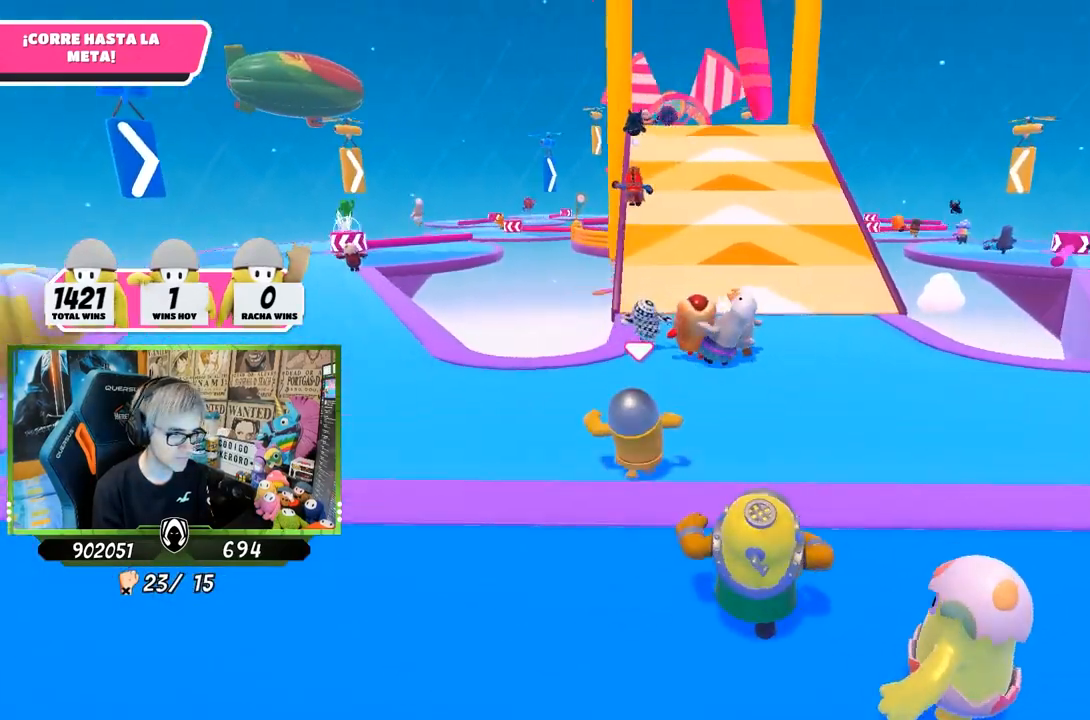
{"buttons": [], "left_stick": "up", "right_stick": "center", "events": [[250, "right_stick", "up-left"], [383, "right_stick", "center"]]}
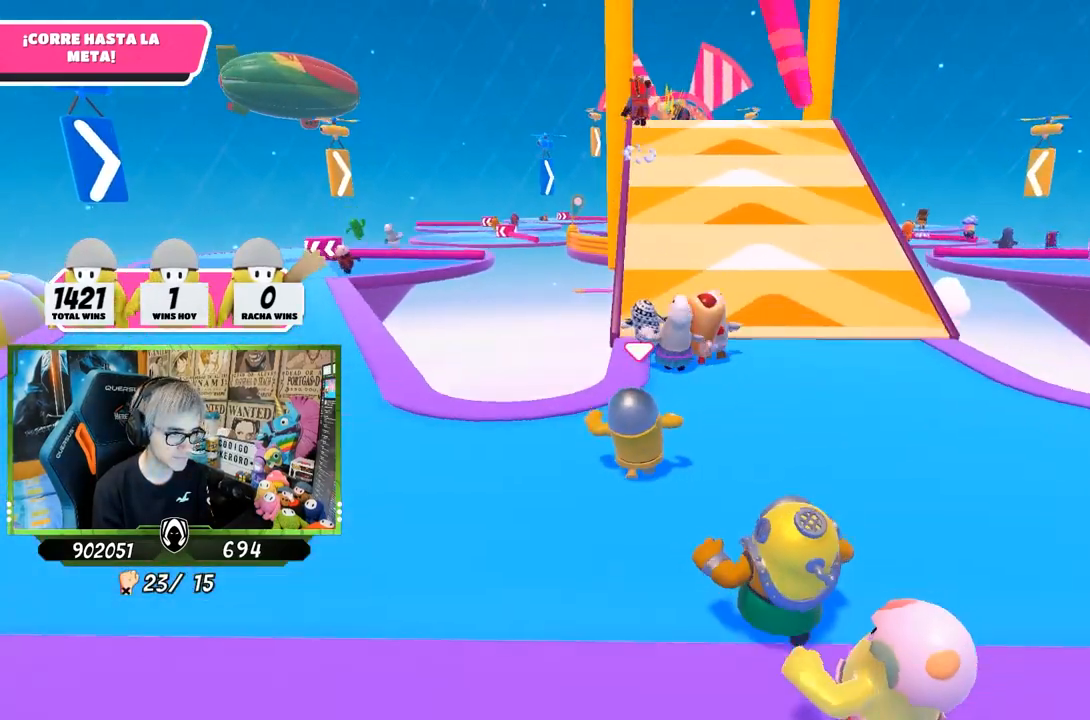
{"buttons": [], "left_stick": "up", "right_stick": "center", "events": [[83, "right_stick", "up"], [217, "right_stick", "center"], [333, "right_stick", "up"], [433, "right_stick", "center"]]}
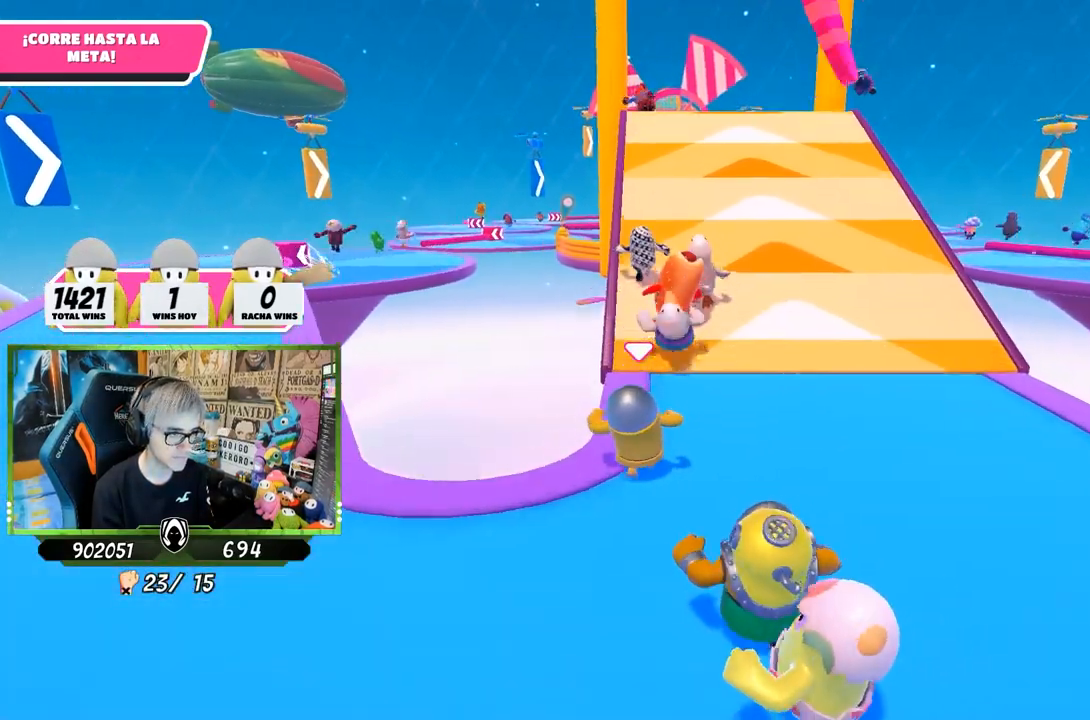
{"buttons": [], "left_stick": "up", "right_stick": "center", "events": []}
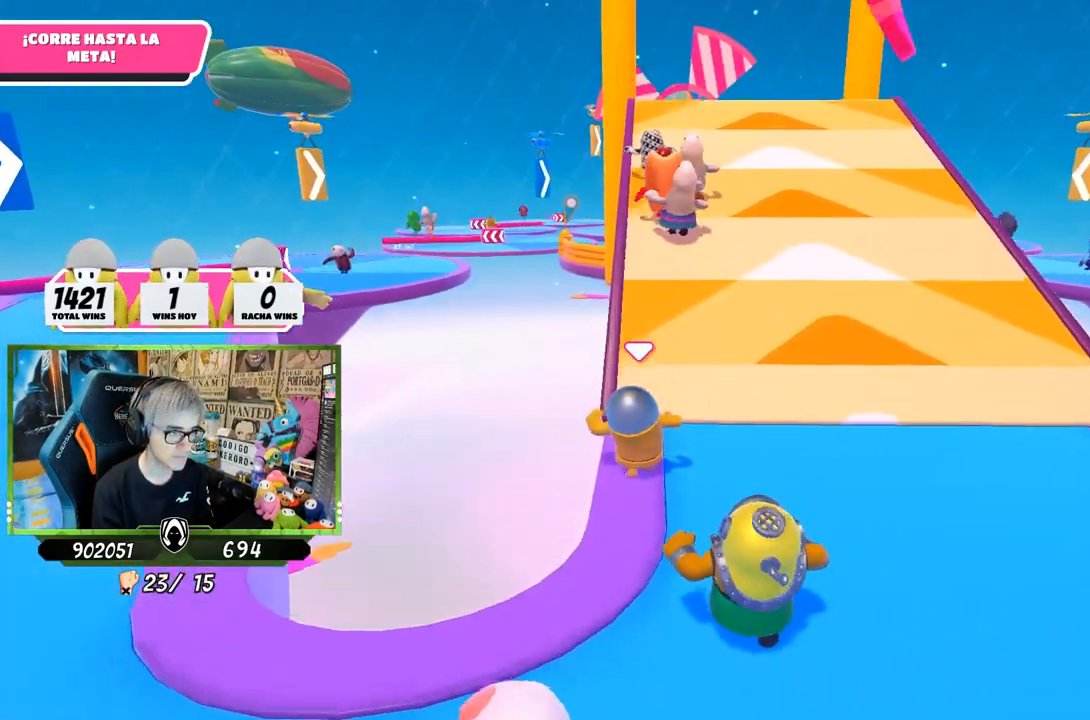
{"buttons": [], "left_stick": "up", "right_stick": "center", "events": [[150, "right_stick", "down"], [317, "right_stick", "center"]]}
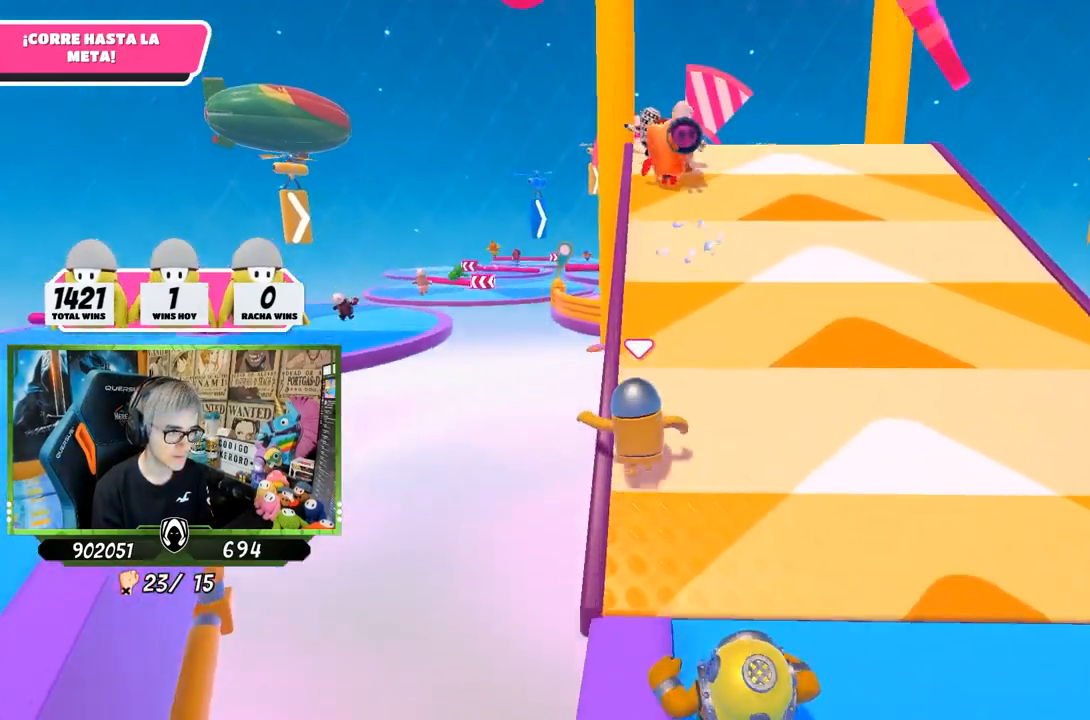
{"buttons": [], "left_stick": "up", "right_stick": "center", "events": []}
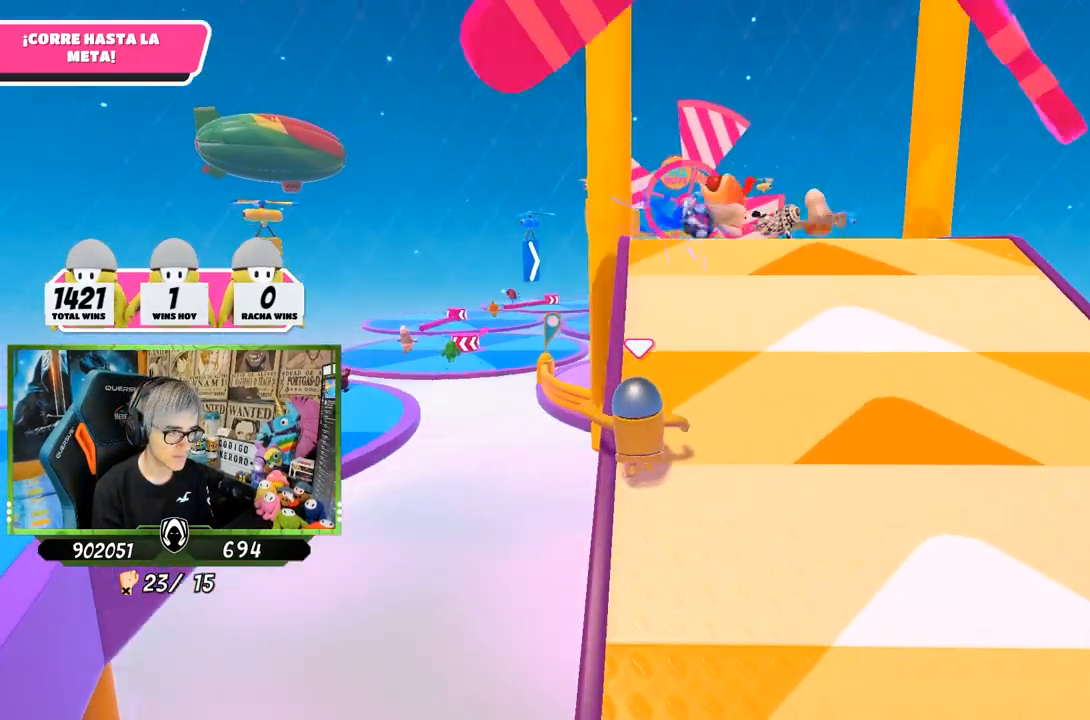
{"buttons": ["SQUARE"], "left_stick": "up", "right_stick": "center", "events": [[117, "CROSS", "down"], [250, "CROSS", "up"], [350, "SQUARE", "down"], [417, "SQUARE", "up"], [483, "SQUARE", "down"]]}
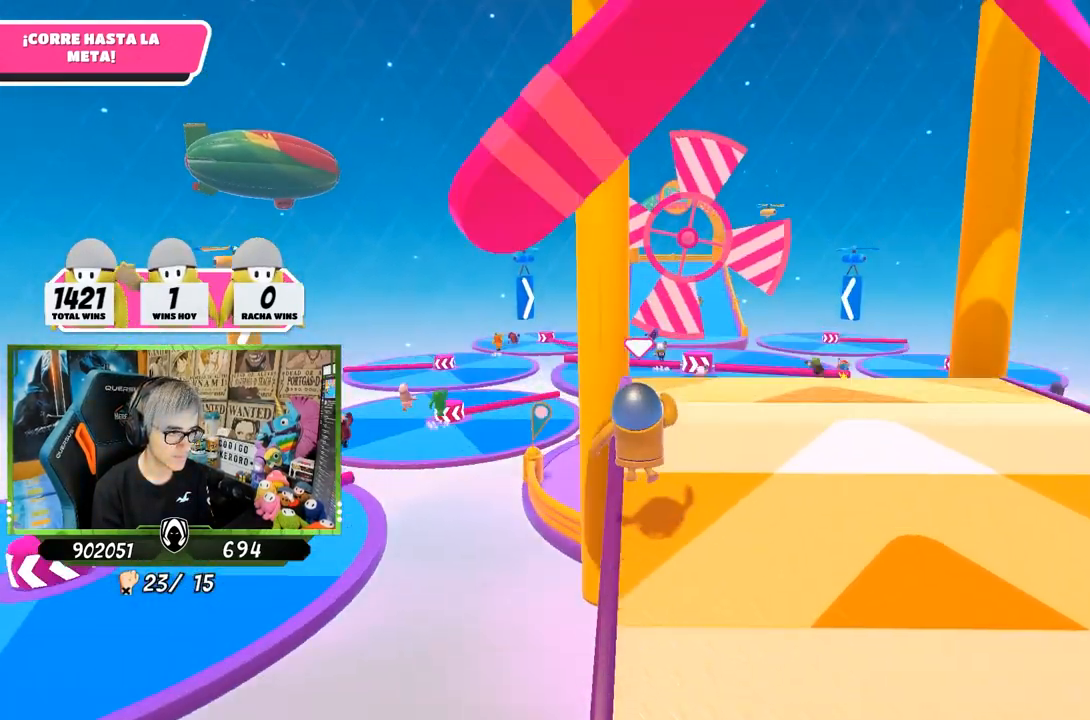
{"buttons": [], "left_stick": "up", "right_stick": "down", "events": [[83, "SQUARE", "up"], [167, "right_stick", "down"]]}
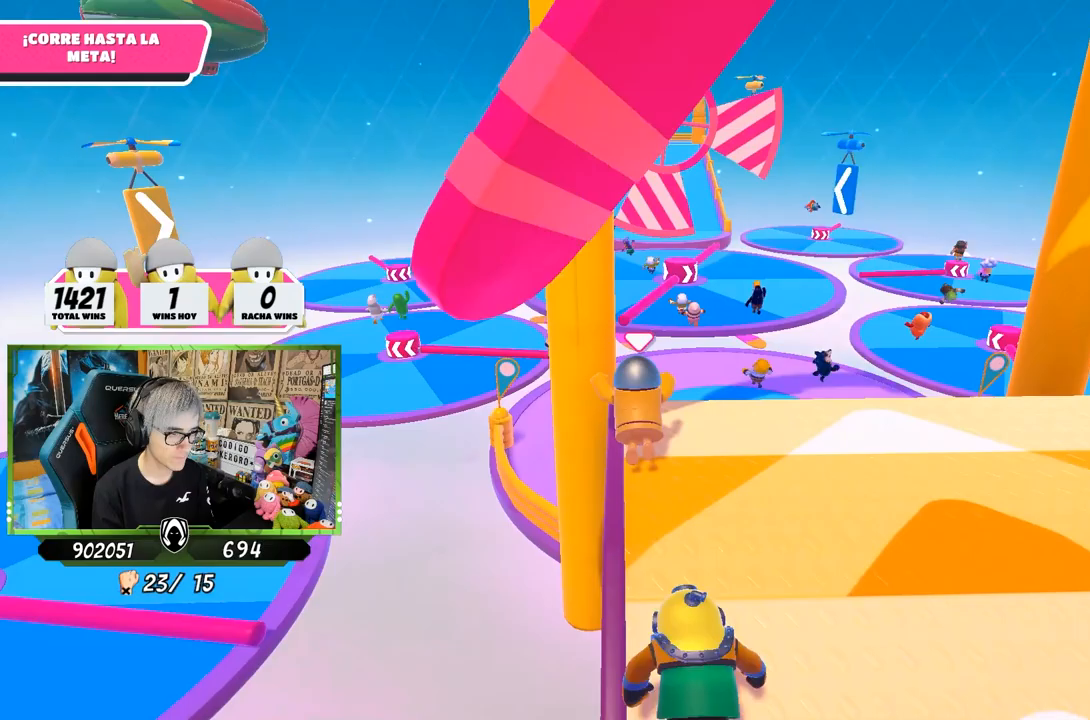
{"buttons": [], "left_stick": "up", "right_stick": "center", "events": [[167, "left_stick", "up-right"], [300, "right_stick", "center"], [450, "left_stick", "up"]]}
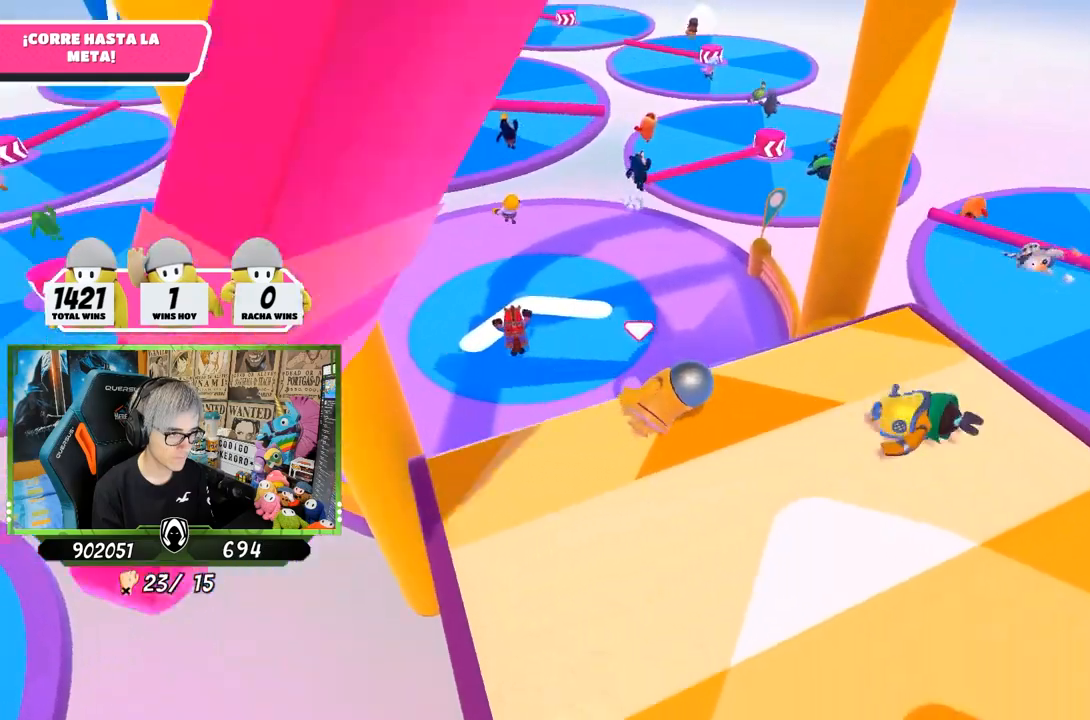
{"buttons": [], "left_stick": "up", "right_stick": "up", "events": [[17, "left_stick", "up-left"], [17, "right_stick", "down-left"], [150, "right_stick", "center"], [400, "left_stick", "up"], [450, "right_stick", "up"]]}
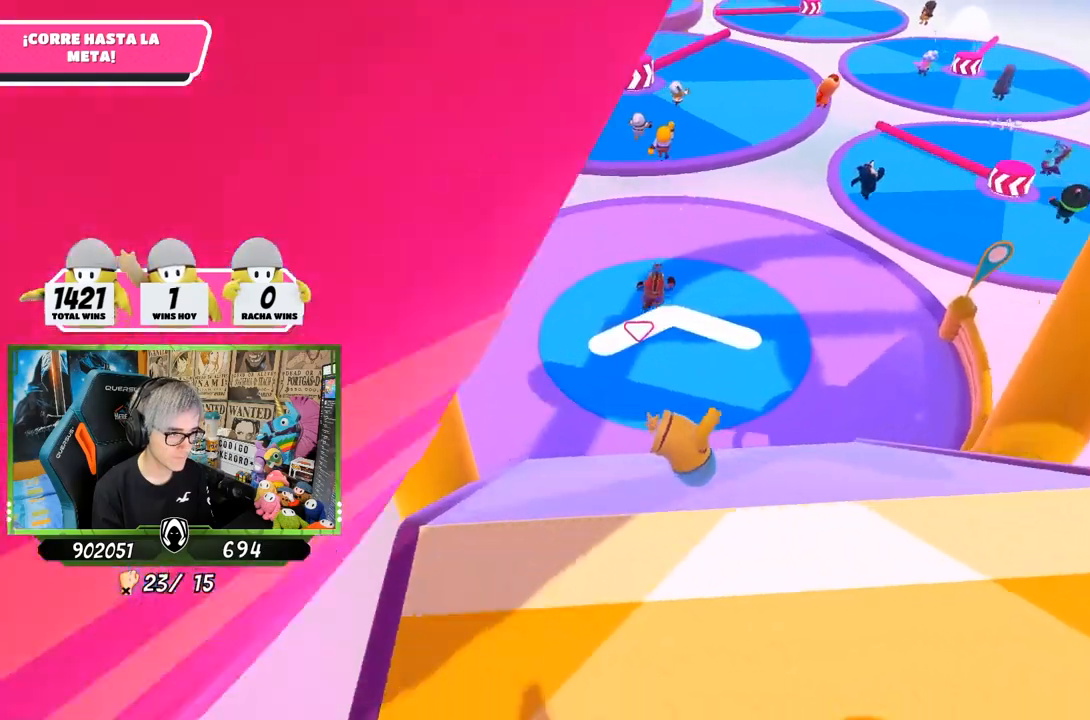
{"buttons": [], "left_stick": "up", "right_stick": "center", "events": [[217, "right_stick", "center"], [267, "right_stick", "up"], [483, "right_stick", "center"]]}
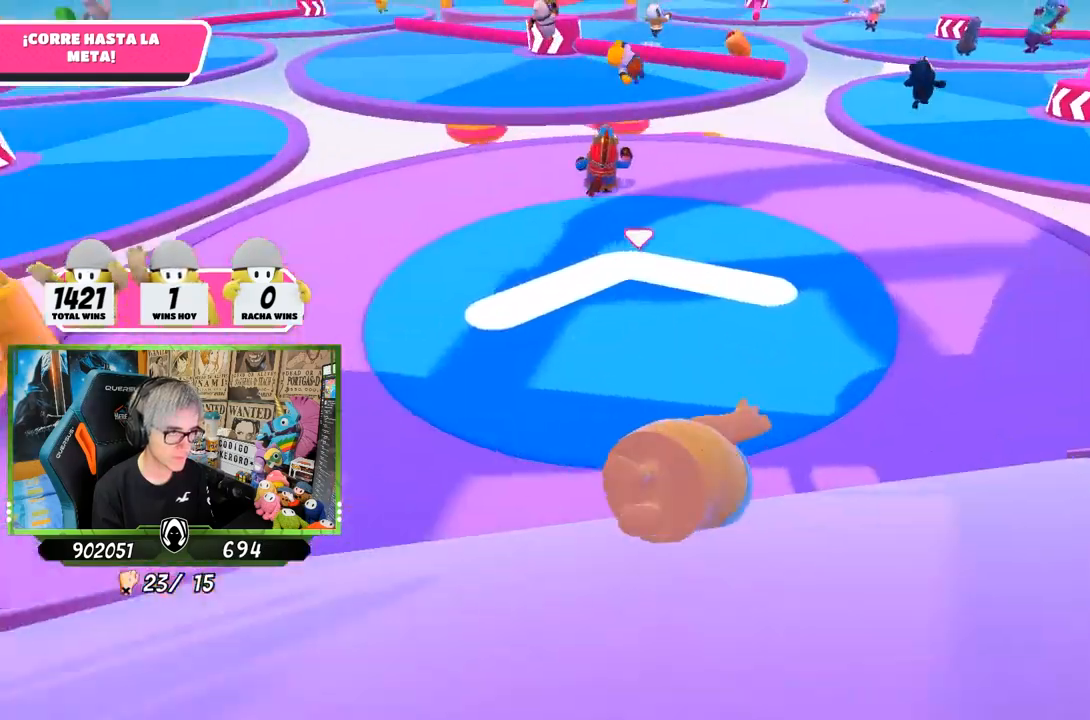
{"buttons": ["L3"], "left_stick": "up-left", "right_stick": "center", "events": [[233, "left_stick", "up-left"], [317, "L3", "down"]]}
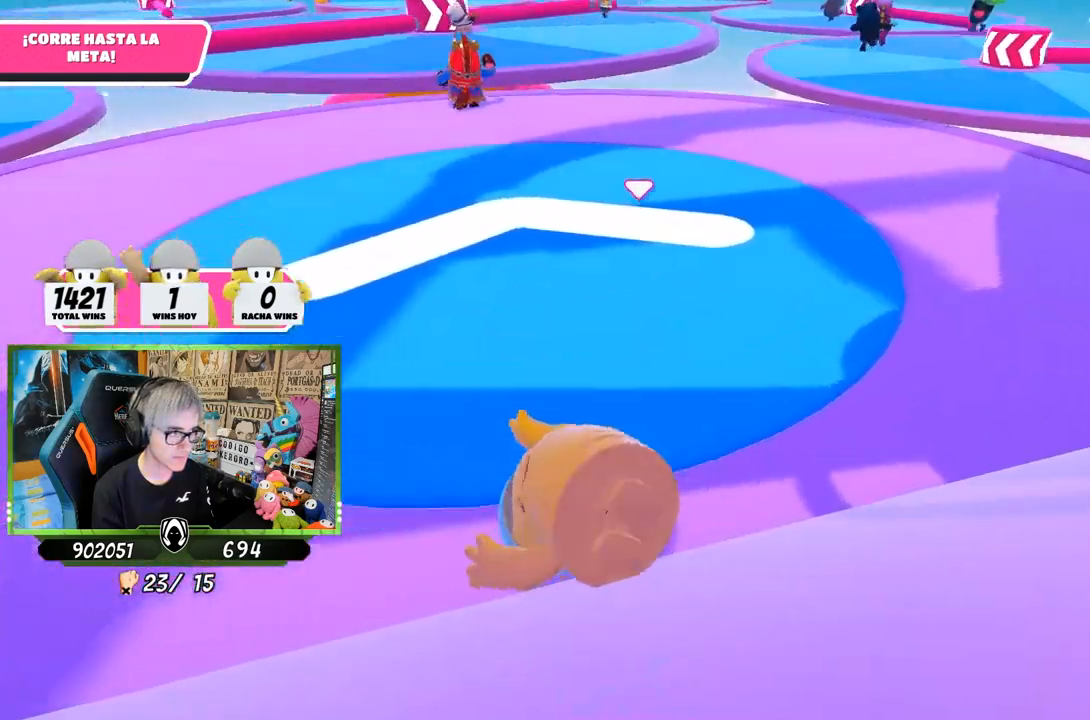
{"buttons": [], "left_stick": "up", "right_stick": "center", "events": [[200, "right_stick", "up-left"], [267, "right_stick", "up"], [367, "right_stick", "center"], [400, "L3", "up"], [400, "left_stick", "up"]]}
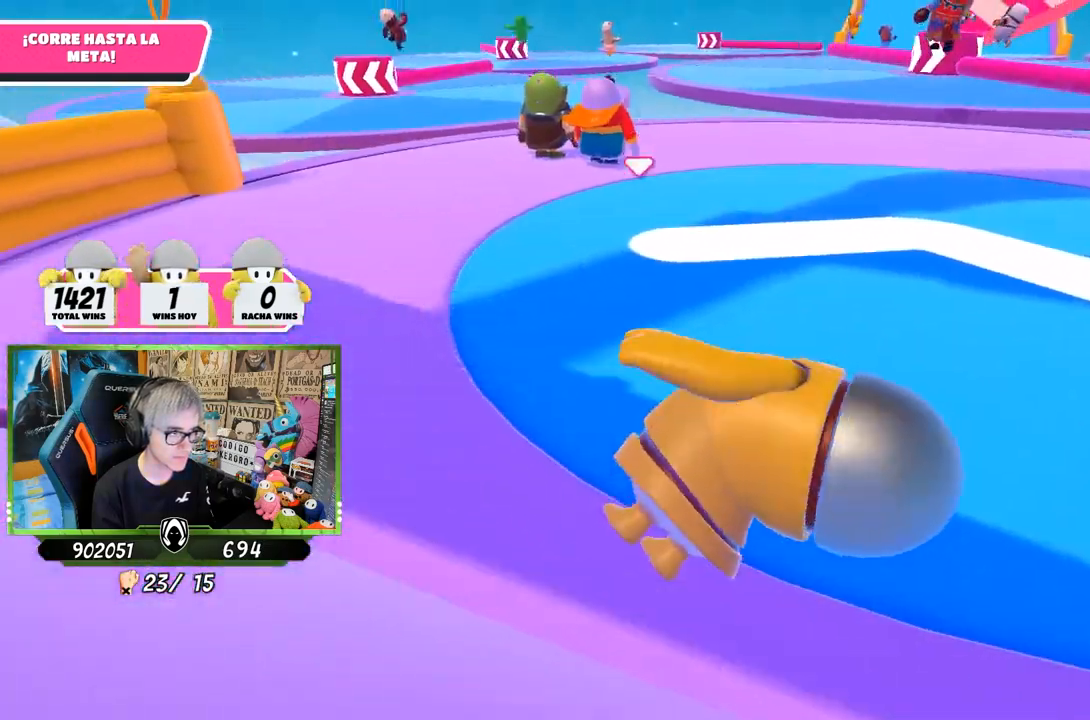
{"buttons": [], "left_stick": "up", "right_stick": "center", "events": [[167, "right_stick", "up-right"], [350, "right_stick", "center"]]}